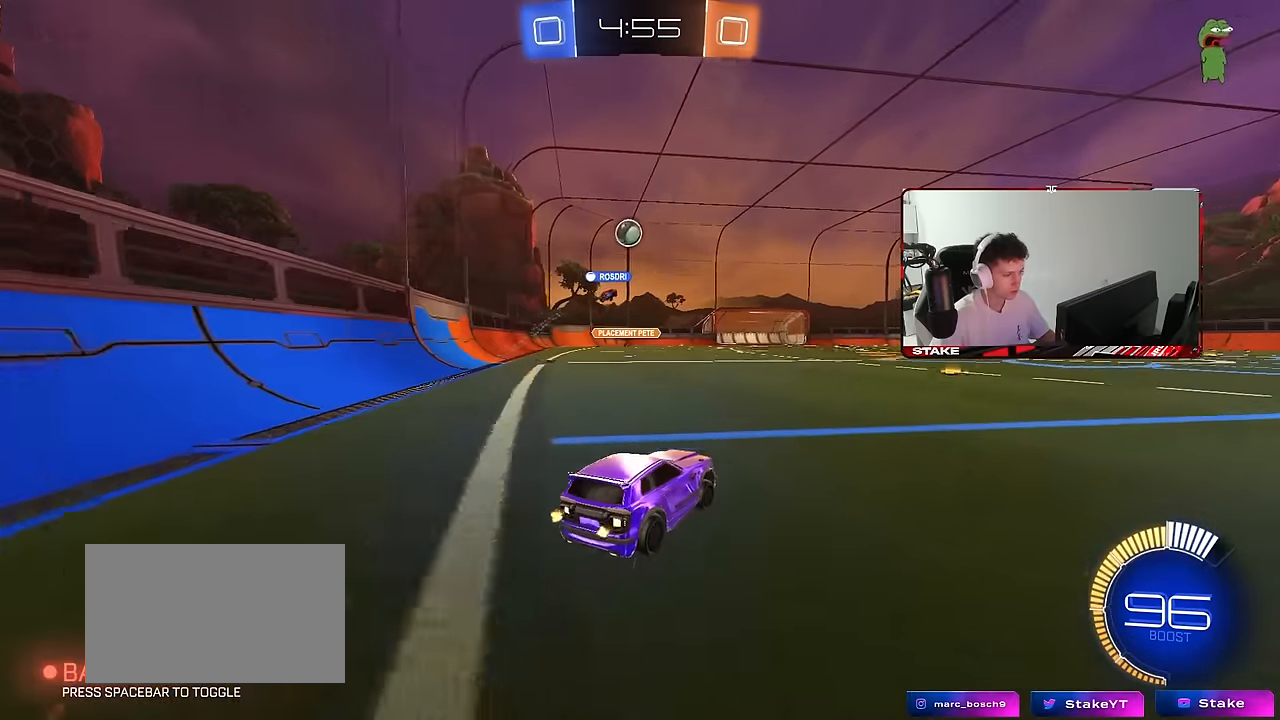
Gameplay with keyboard and mouse; each line is a JSON object with the keys and mouse buttons held at the frame after it. "events" lists presses ("down") and releases ("up") of "1", "2", "3", "4", "5", "a", "alt", "c", "caps_lock", "ctrl", "d", "e", "f", "g", "q", "r", "s", "shift", "space", "t", "tab", "v", "w", "x", "z", "mouse_left", "mouse_wheel" and "mouse_right" between this image and that frame as [ms after this image, input, new state], when the widget could be followed in between. "mouse_left", "mouse_wheel", "mouse_right" = the "left", "wheel", "right" buttons of the "mouse" list. No other keys are recorded. "wheel" means that the mouse wheel is clicked or scrolled. "mouse_move" is the direction in which the mouse moves at that frame (one of eight, or "still"), when it could be read.
{"keys": ["a", "shift"], "mouse": [], "mouse_move": "still", "events": [[317, "a", "down"], [367, "w", "up"], [467, "shift", "down"]]}
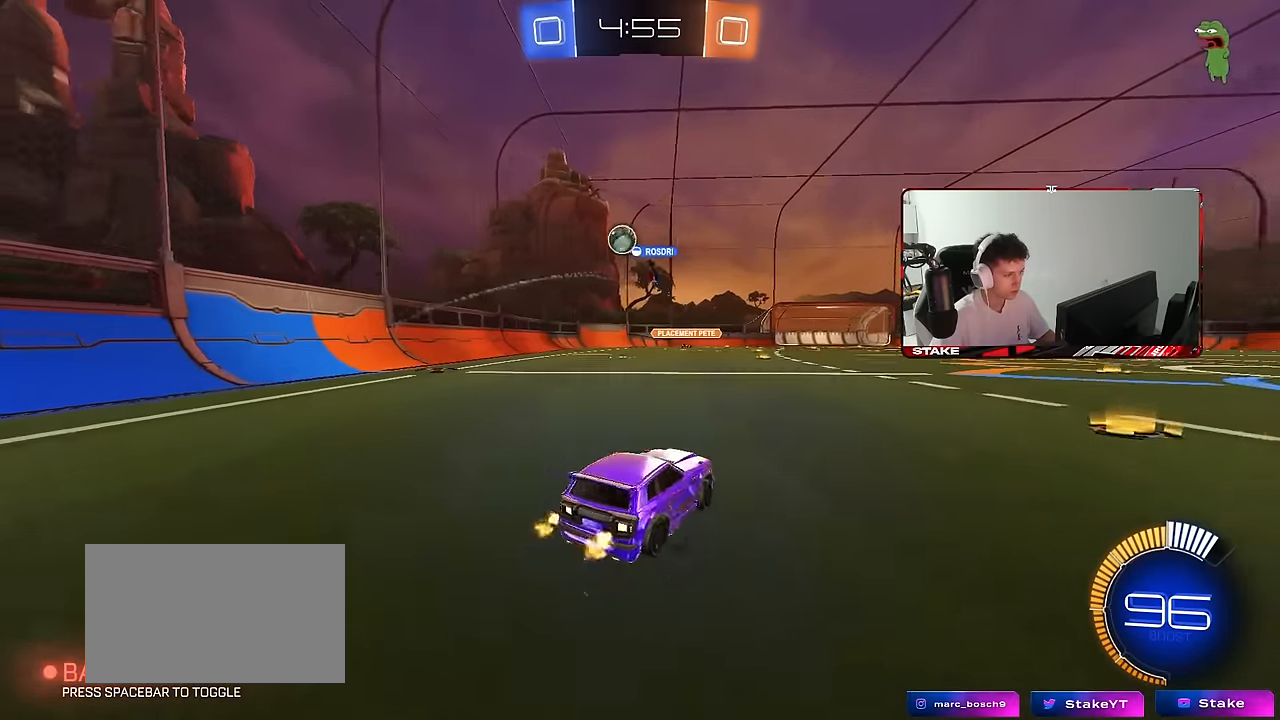
{"keys": ["w"], "mouse": [], "mouse_move": "still", "events": [[50, "shift", "up"], [100, "w", "down"], [383, "a", "up"]]}
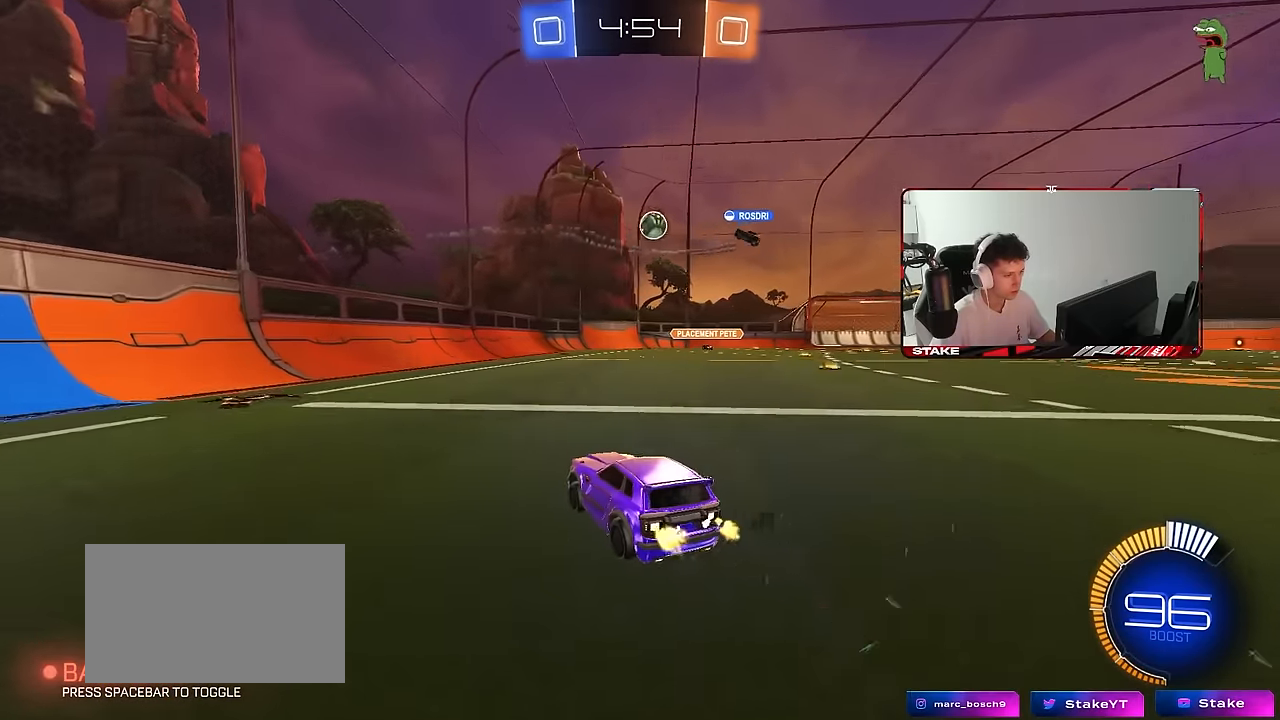
{"keys": ["w"], "mouse": [], "mouse_move": "still", "events": [[350, "a", "down"], [500, "a", "up"]]}
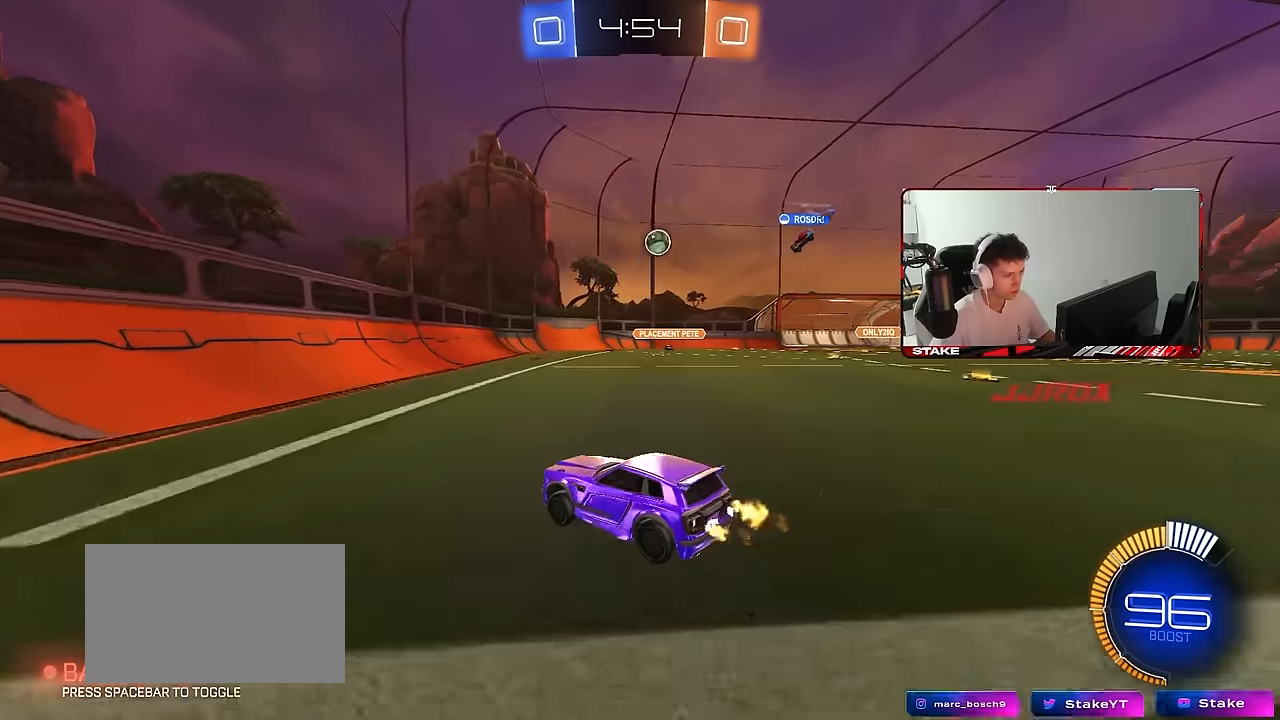
{"keys": ["w"], "mouse": [], "mouse_move": "still", "events": [[33, "d", "down"], [183, "d", "up"]]}
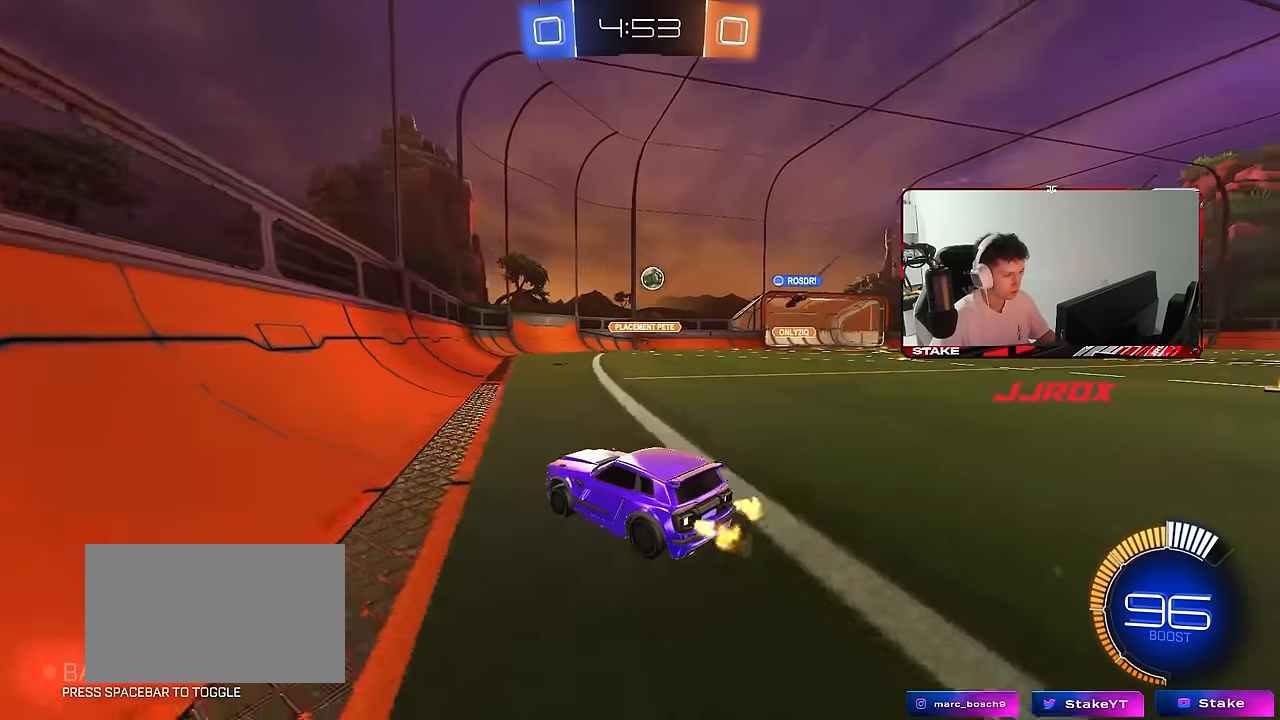
{"keys": ["d", "w"], "mouse": [], "mouse_move": "still", "events": [[50, "w", "up"], [250, "d", "down"], [433, "w", "down"]]}
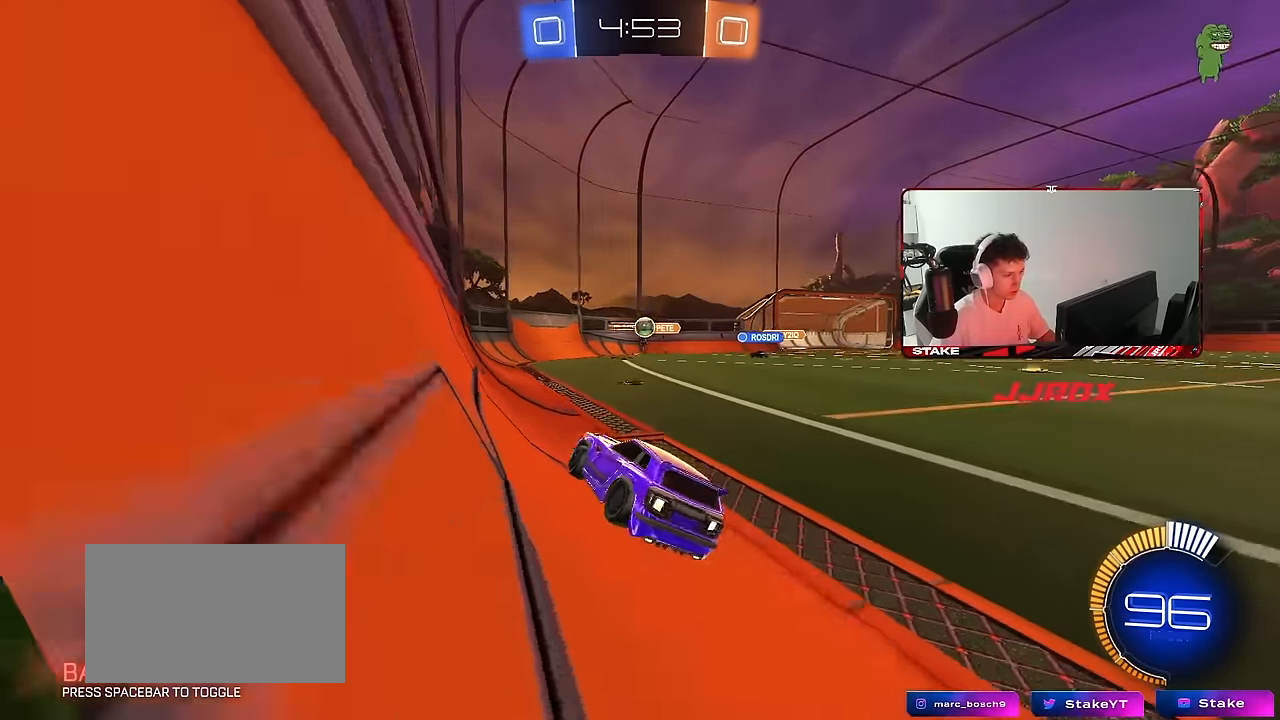
{"keys": ["a"], "mouse": [], "mouse_move": "still", "events": [[17, "d", "up"], [117, "d", "down"], [217, "w", "up"], [317, "s", "down"], [350, "a", "down"], [350, "d", "up"], [400, "s", "up"]]}
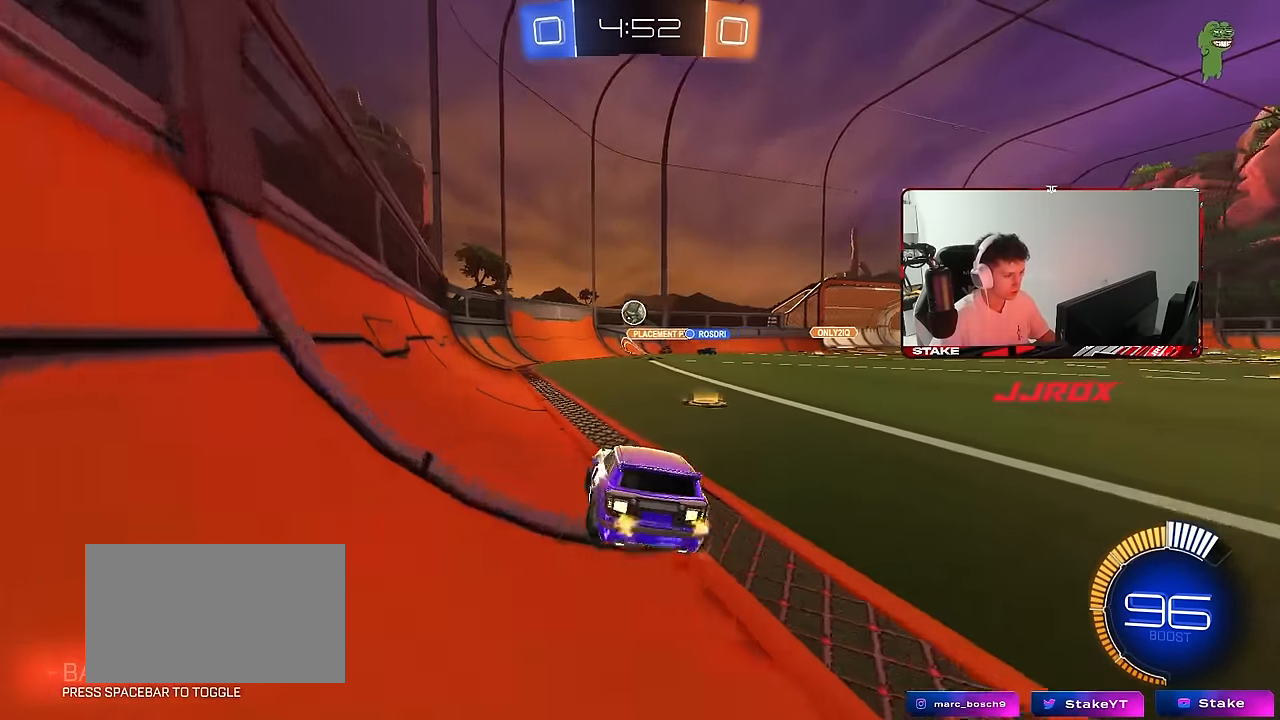
{"keys": ["d", "w"], "mouse": [], "mouse_move": "still", "events": [[83, "w", "down"], [367, "a", "up"], [367, "d", "down"]]}
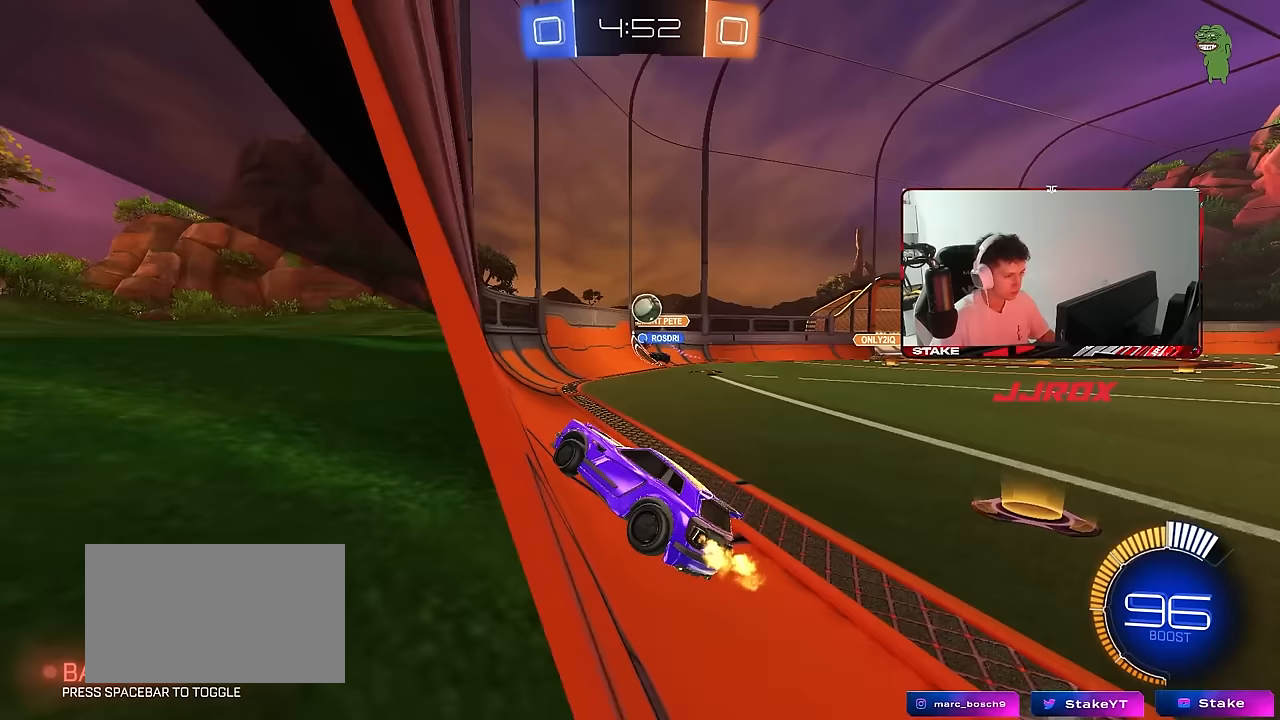
{"keys": ["w"], "mouse": [], "mouse_move": "still", "events": [[17, "shift", "down"], [100, "shift", "up"], [433, "d", "up"]]}
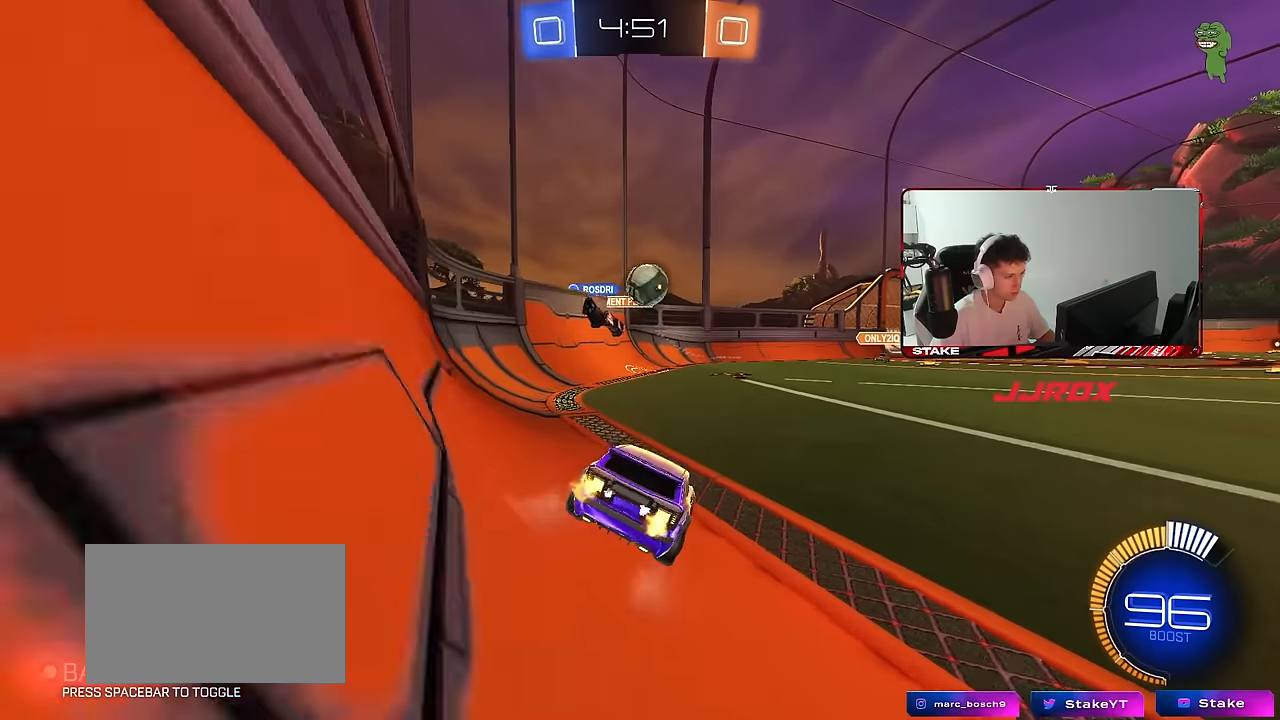
{"keys": ["d", "s"], "mouse": ["left", "right"], "mouse_move": "still", "events": [[17, "d", "down"], [117, "d", "up"], [167, "a", "down"], [167, "w", "up"], [250, "a", "up"], [300, "mouse_right", "down"], [350, "d", "down"], [350, "s", "down"], [400, "a", "down"], [400, "d", "up"], [400, "shift", "down"], [450, "d", "down"], [450, "mouse_left", "down"], [500, "a", "up"], [500, "shift", "up"]]}
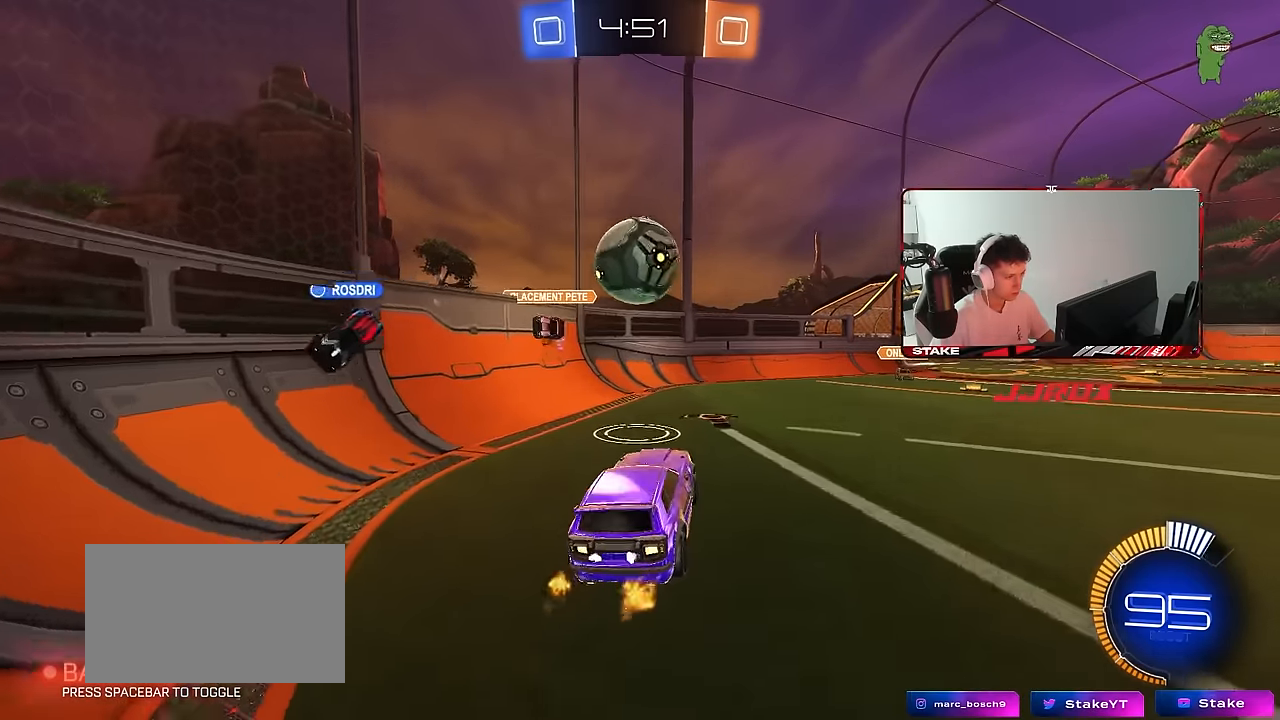
{"keys": ["d", "s", "shift"], "mouse": [], "mouse_move": "still", "events": [[33, "d", "up"], [33, "mouse_left", "up"], [33, "mouse_right", "up"], [33, "s", "up"], [133, "mouse_right", "down"], [233, "d", "down"], [233, "mouse_left", "down"], [233, "mouse_right", "up"], [317, "shift", "down"], [367, "mouse_left", "up"], [417, "s", "down"]]}
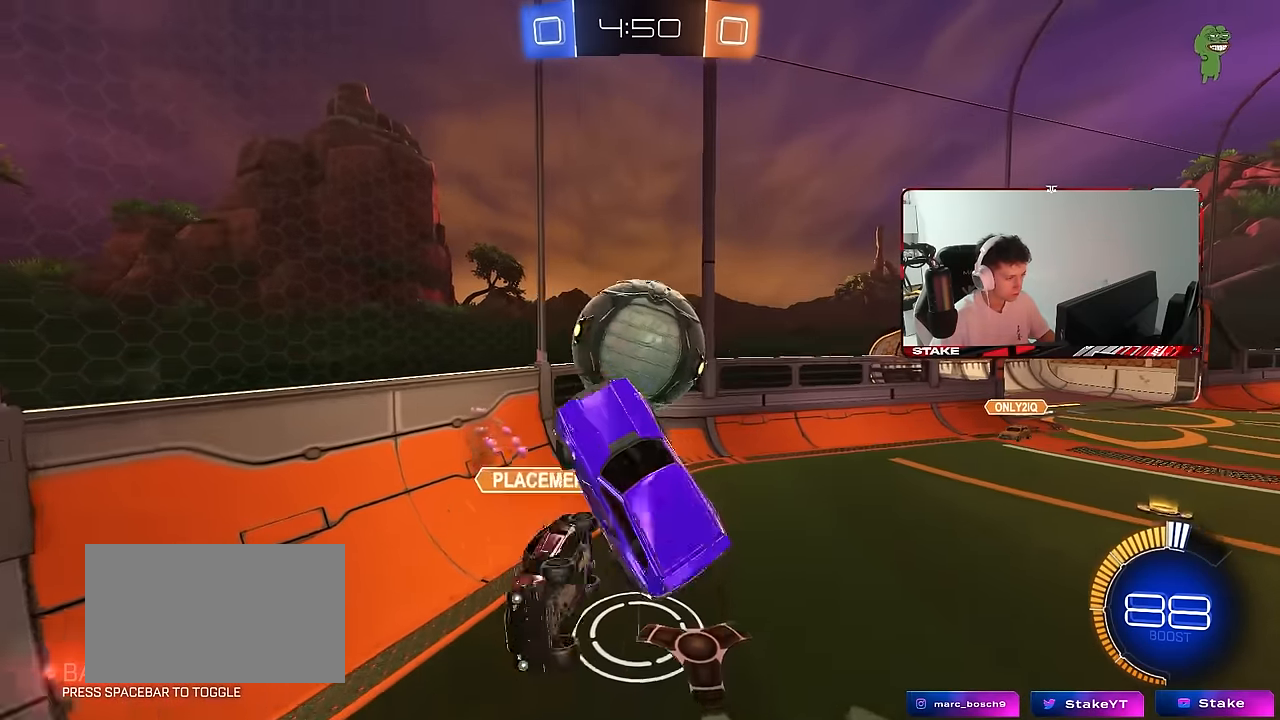
{"keys": ["d"], "mouse": [], "mouse_move": "still", "events": [[50, "shift", "up"], [250, "s", "up"], [250, "shift", "down"], [283, "d", "up"], [283, "shift", "up"], [433, "d", "down"]]}
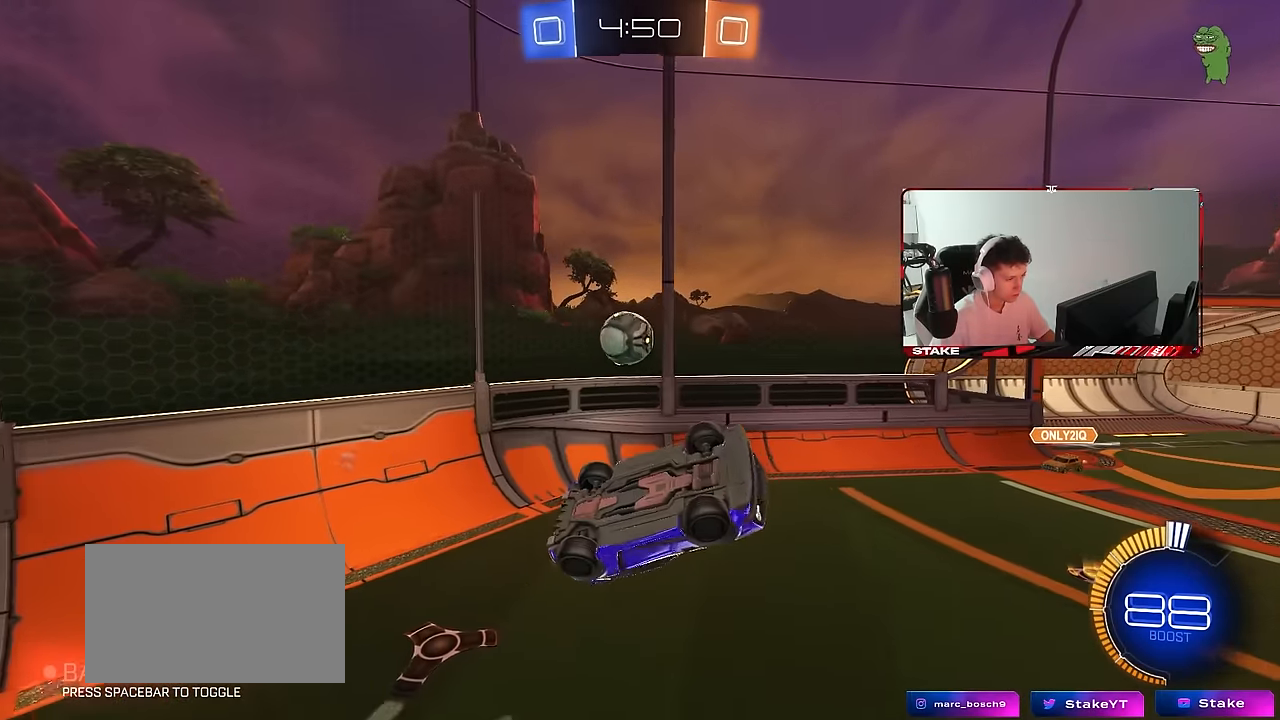
{"keys": ["d", "shift", "w"], "mouse": [], "mouse_move": "still", "events": [[67, "a", "down"], [67, "d", "up"], [67, "s", "down"], [217, "a", "up"], [267, "d", "down"], [300, "s", "up"], [300, "shift", "down"], [400, "w", "down"]]}
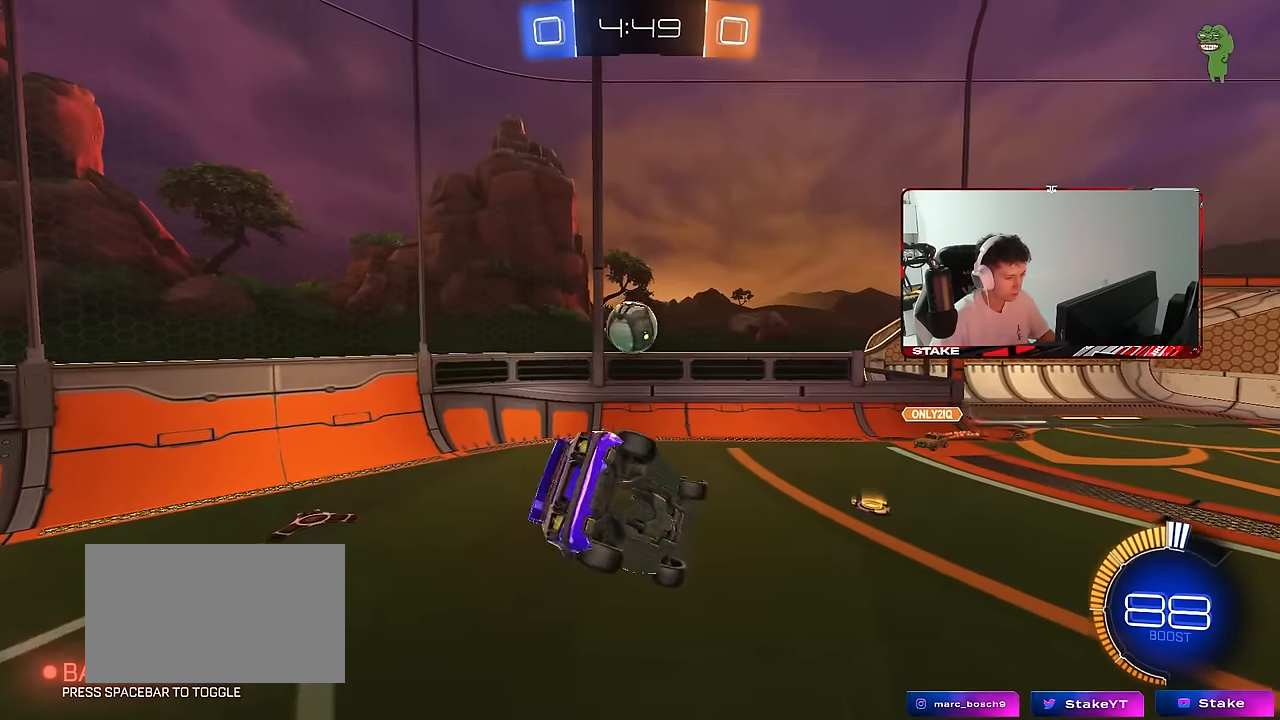
{"keys": ["d", "w"], "mouse": [], "mouse_move": "still", "events": [[83, "shift", "up"], [183, "w", "up"], [417, "w", "down"]]}
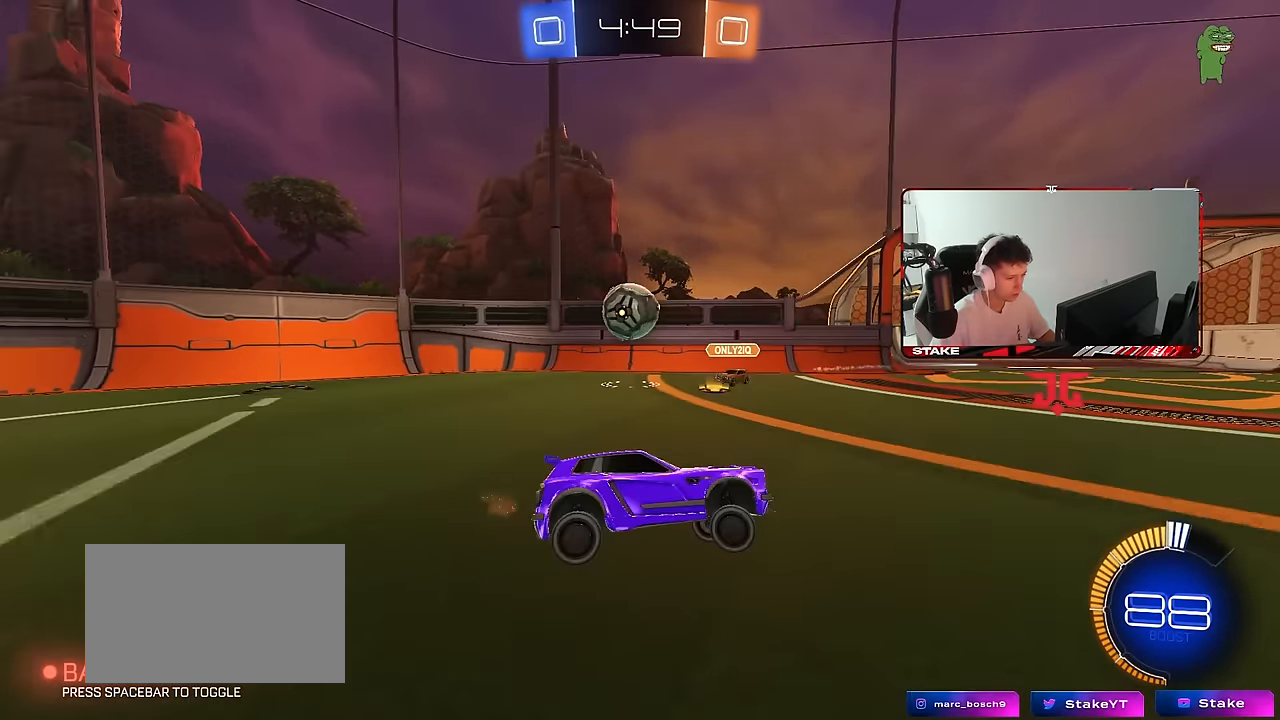
{"keys": ["d", "w"], "mouse": ["left"], "mouse_move": "still", "events": [[17, "shift", "down"], [100, "shift", "up"], [283, "mouse_left", "down"], [333, "shift", "down"], [433, "shift", "up"]]}
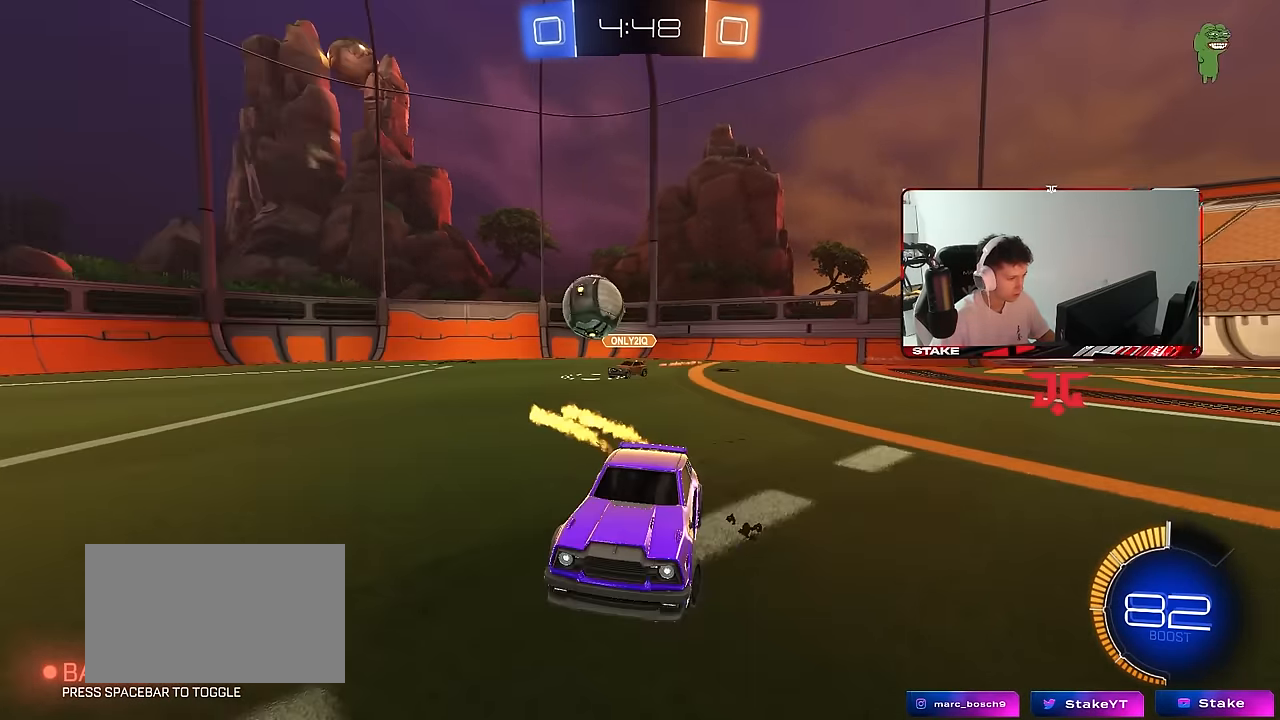
{"keys": ["a", "w"], "mouse": [], "mouse_move": "still", "events": [[217, "mouse_left", "up"], [300, "d", "up"], [350, "a", "down"]]}
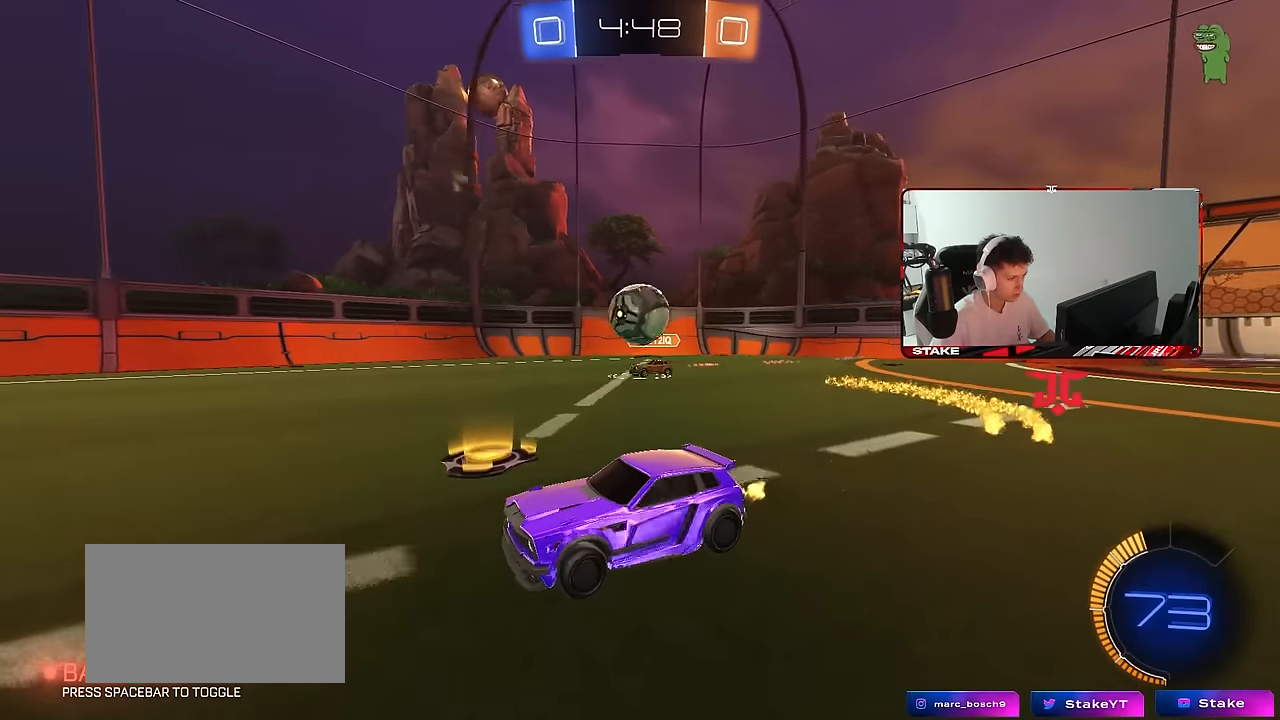
{"keys": [], "mouse": [], "mouse_move": "still", "events": [[83, "a", "up"], [133, "mouse_left", "down"], [233, "a", "down"], [283, "mouse_left", "up"], [317, "a", "up"], [417, "d", "down"], [417, "w", "up"], [467, "d", "up"]]}
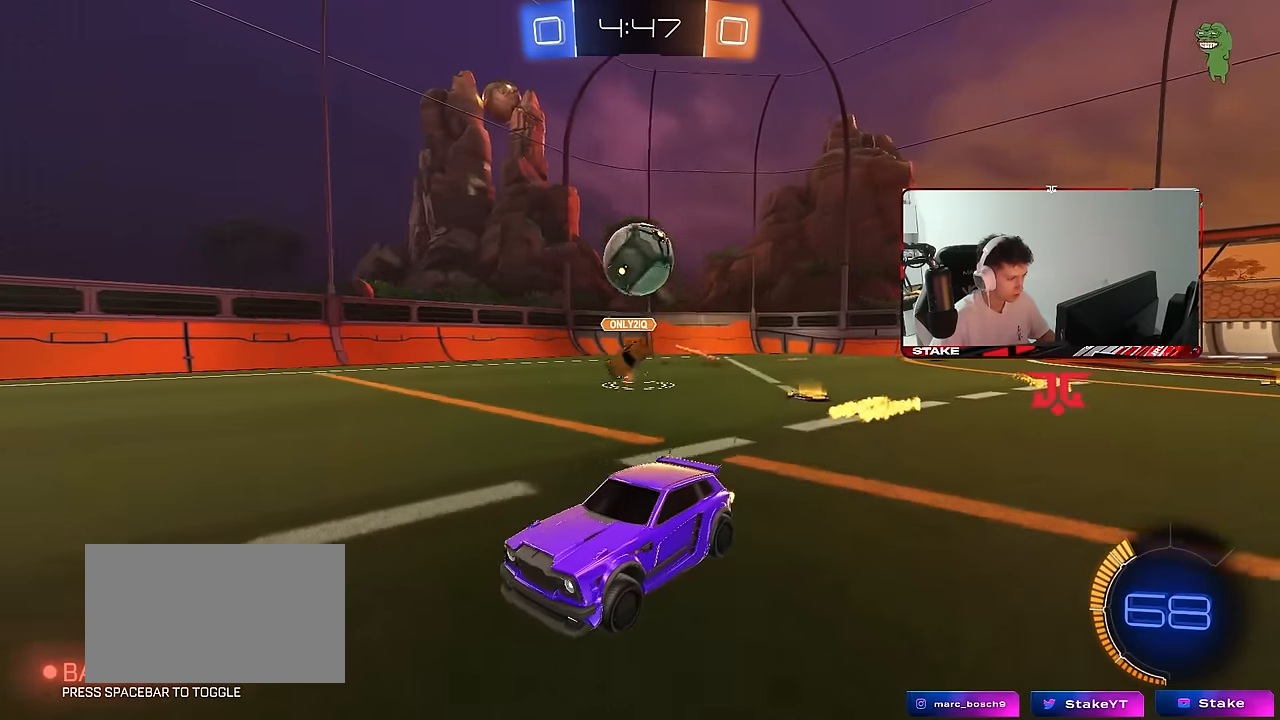
{"keys": ["a", "s", "shift"], "mouse": ["left"], "mouse_move": "still", "events": [[200, "mouse_right", "down"], [250, "a", "down"], [250, "mouse_left", "down"], [283, "a", "up"], [283, "d", "down"], [333, "a", "down"], [333, "s", "down"], [383, "d", "up"], [383, "shift", "down"], [483, "mouse_right", "up"]]}
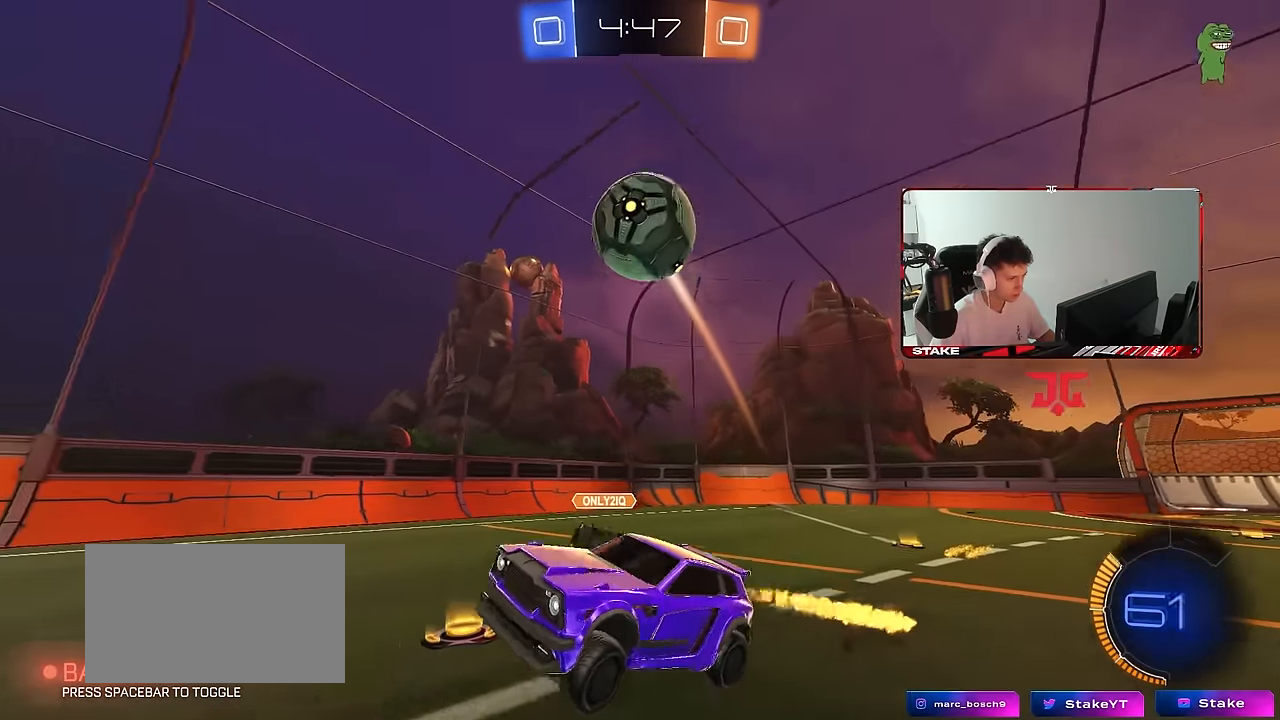
{"keys": ["d", "w"], "mouse": ["left"], "mouse_move": "still", "events": [[17, "a", "up"], [17, "mouse_left", "up"], [17, "s", "up"], [67, "mouse_right", "down"], [67, "shift", "up"], [117, "s", "down"], [167, "a", "down"], [167, "mouse_left", "down"], [167, "shift", "down"], [267, "s", "up"], [300, "mouse_right", "up"], [450, "a", "up"], [450, "d", "down"], [450, "shift", "up"], [450, "w", "down"]]}
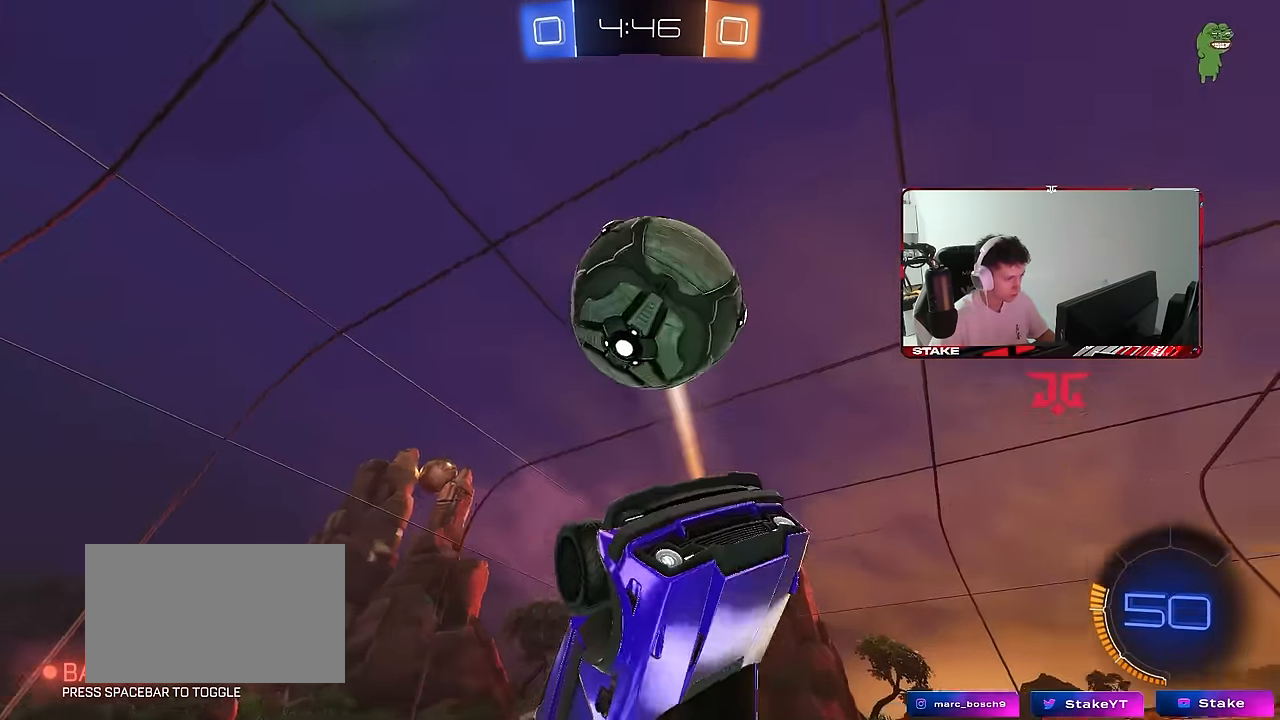
{"keys": ["a", "shift", "w"], "mouse": [], "mouse_move": "down", "events": [[33, "a", "down"], [83, "d", "up"], [133, "shift", "down"], [183, "mouse_left", "up"], [317, "mouse_left", "down"], [500, "mouse_left", "up"]]}
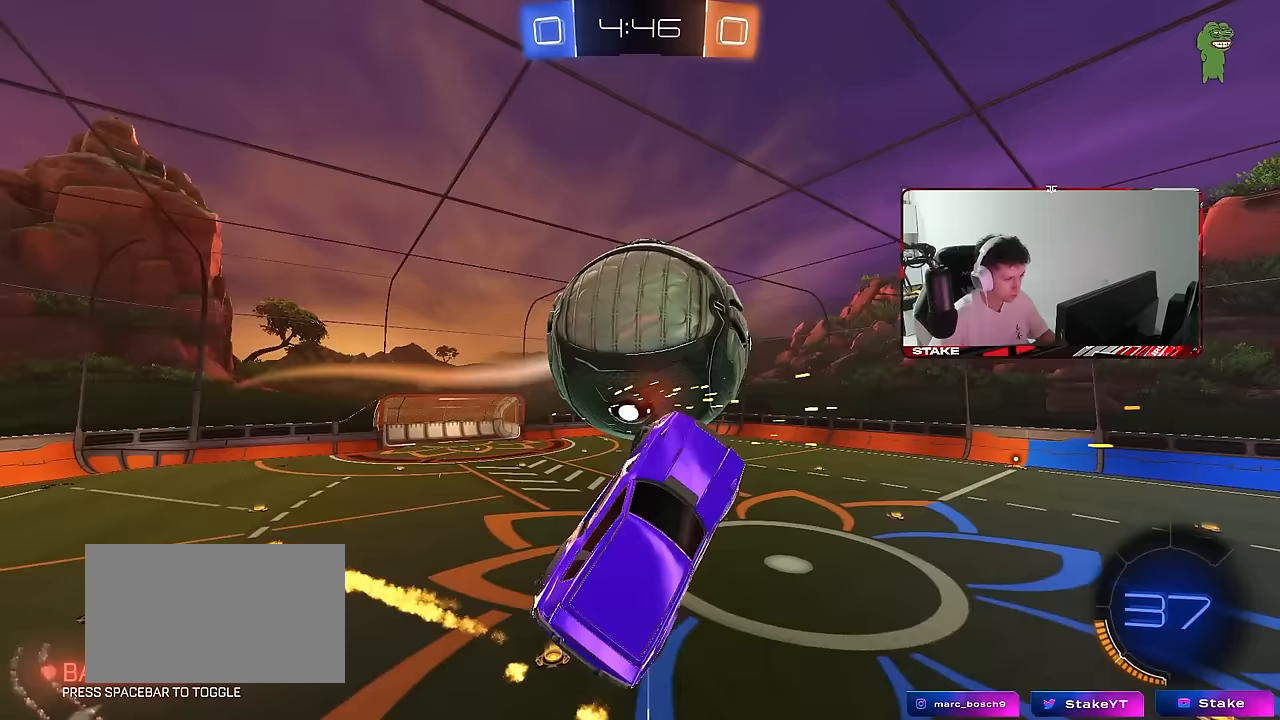
{"keys": ["a", "s"], "mouse": [], "mouse_move": "still", "events": [[150, "w", "up"], [250, "s", "down"], [383, "shift", "up"], [433, "s", "up"], [483, "s", "down"]]}
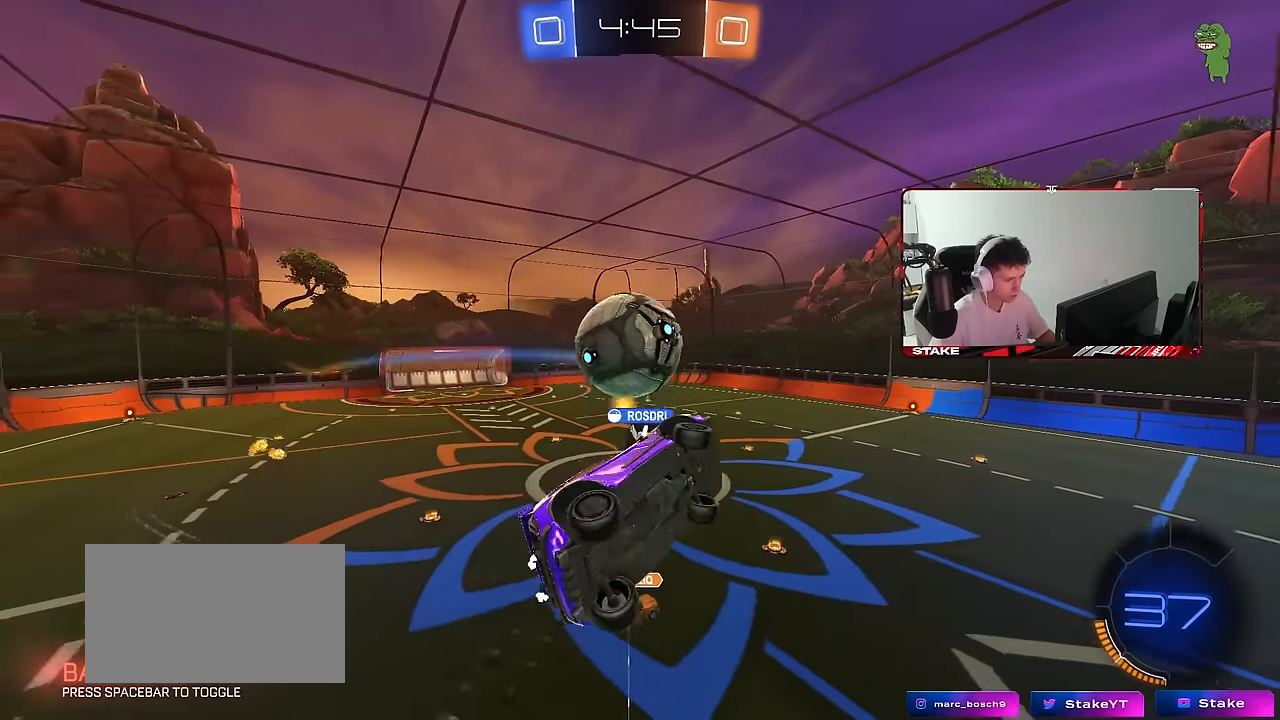
{"keys": ["a", "shift"], "mouse": [], "mouse_move": "still", "events": [[67, "shift", "down"], [167, "s", "up"], [300, "s", "down"], [400, "s", "up"]]}
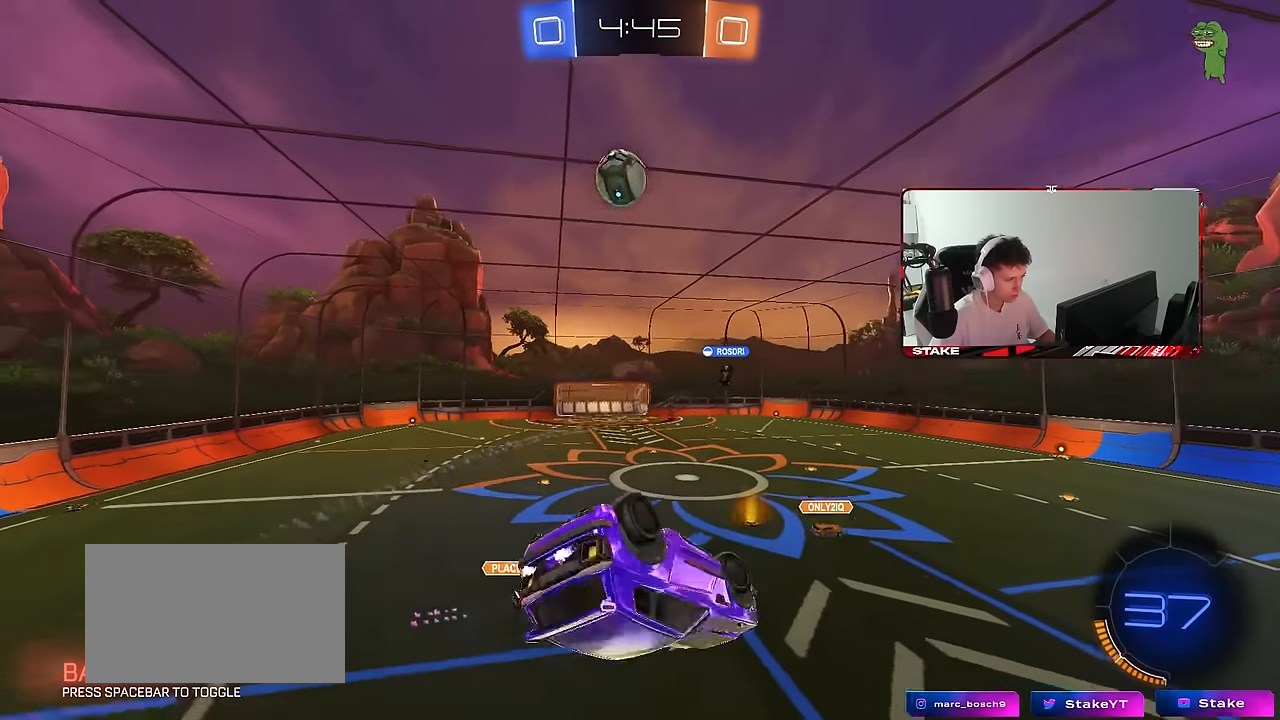
{"keys": [], "mouse": [], "mouse_move": "still", "events": [[33, "s", "down"], [133, "a", "up"], [133, "shift", "up"], [183, "s", "up"], [233, "d", "down"], [317, "d", "up"]]}
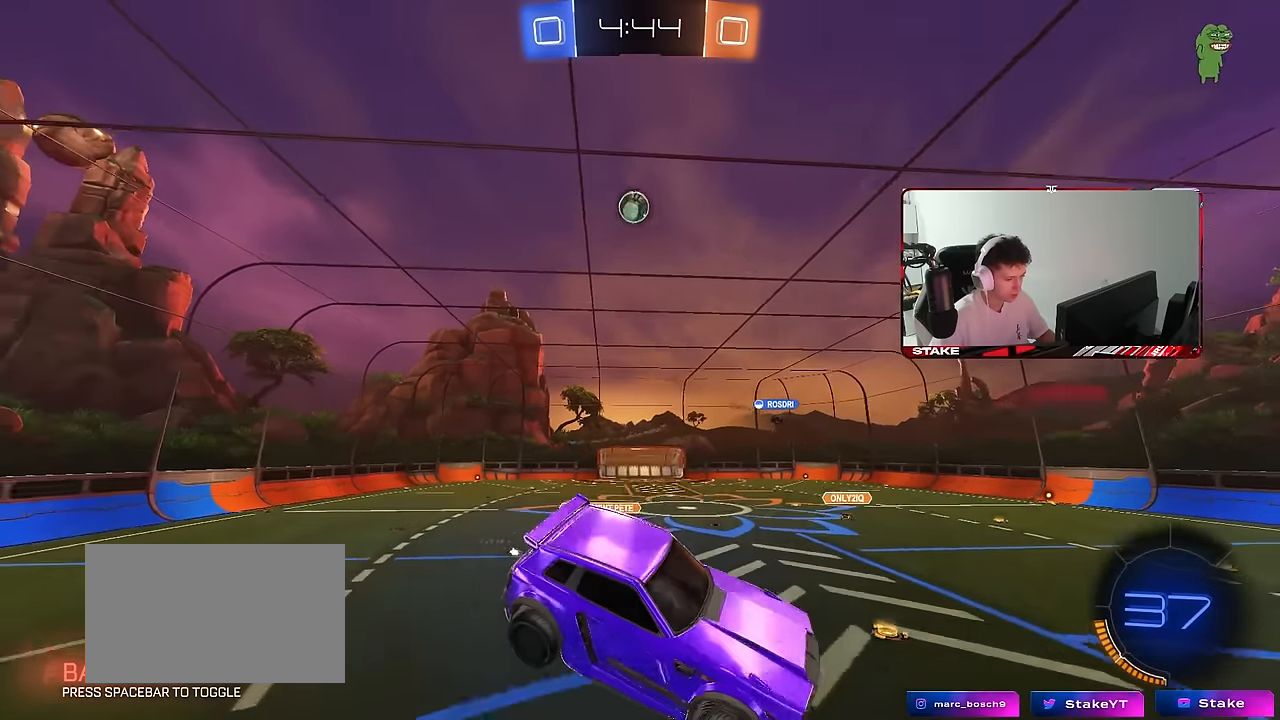
{"keys": ["a", "shift", "w"], "mouse": [], "mouse_move": "still", "events": [[50, "d", "down"], [100, "d", "up"], [250, "d", "down"], [283, "w", "down"], [433, "d", "up"], [483, "a", "down"], [483, "shift", "down"]]}
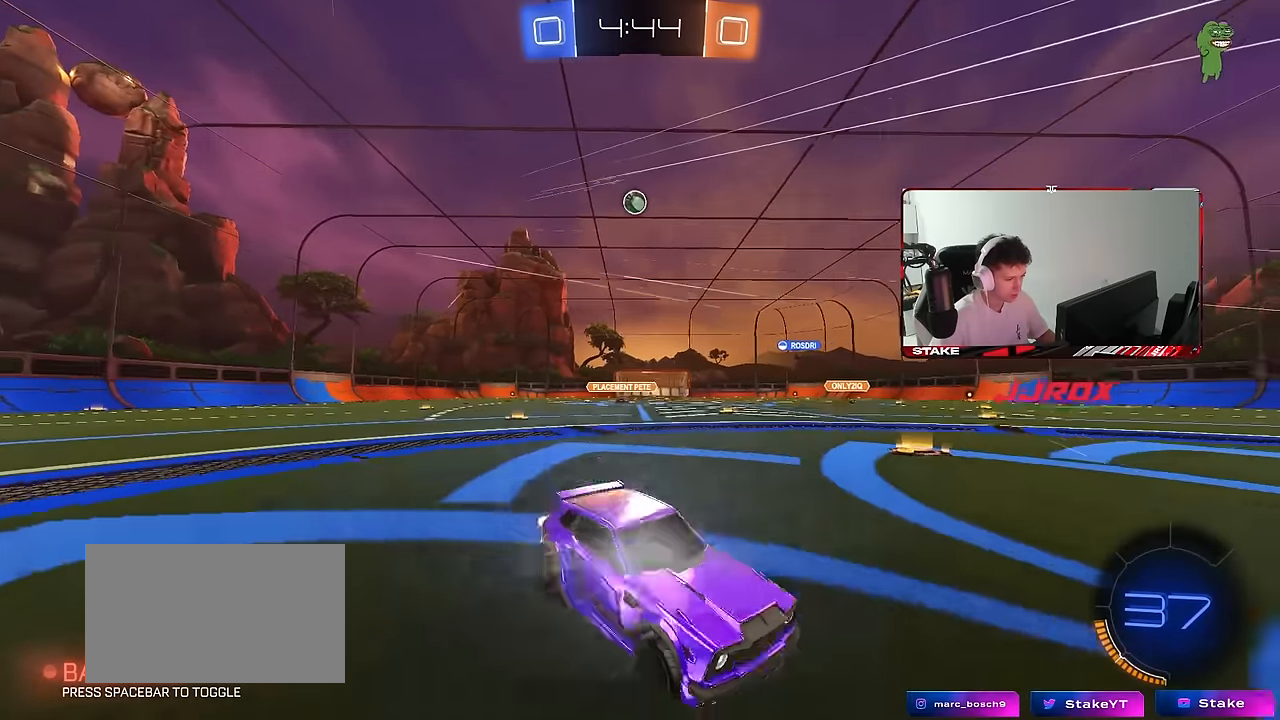
{"keys": ["a", "w"], "mouse": [], "mouse_move": "still", "events": [[500, "shift", "up"]]}
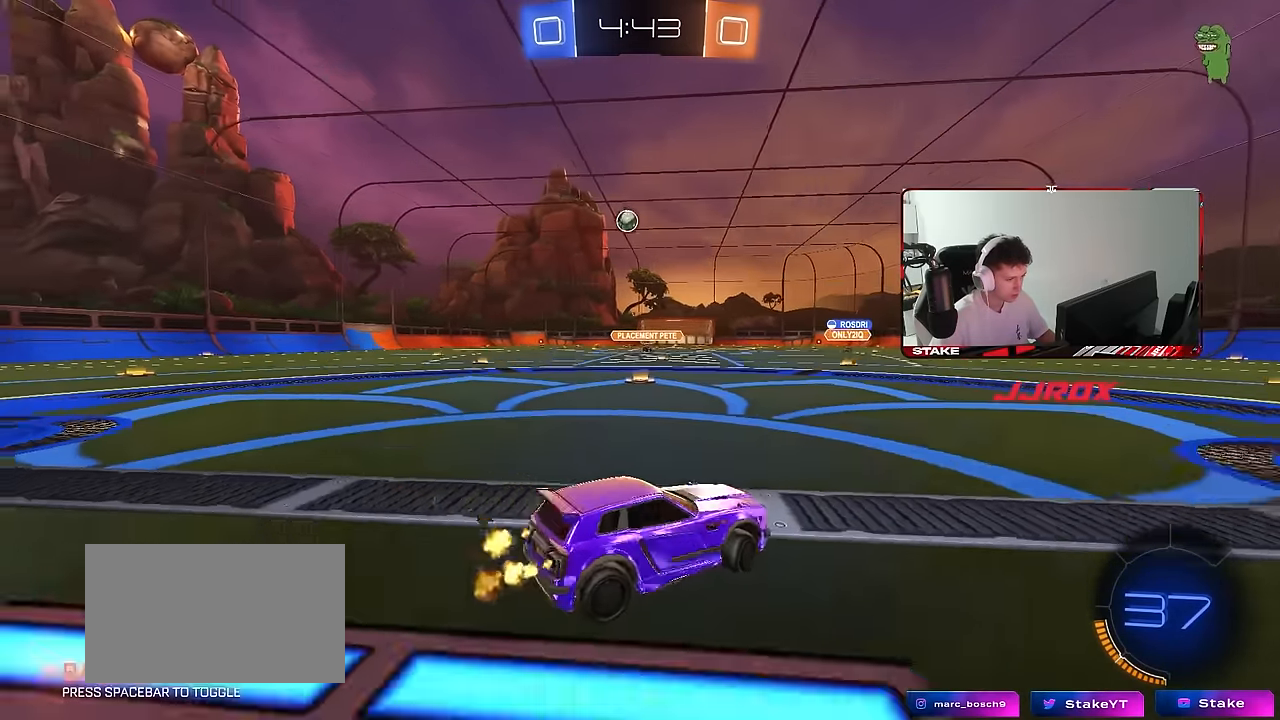
{"keys": ["a", "w"], "mouse": [], "mouse_move": "still", "events": []}
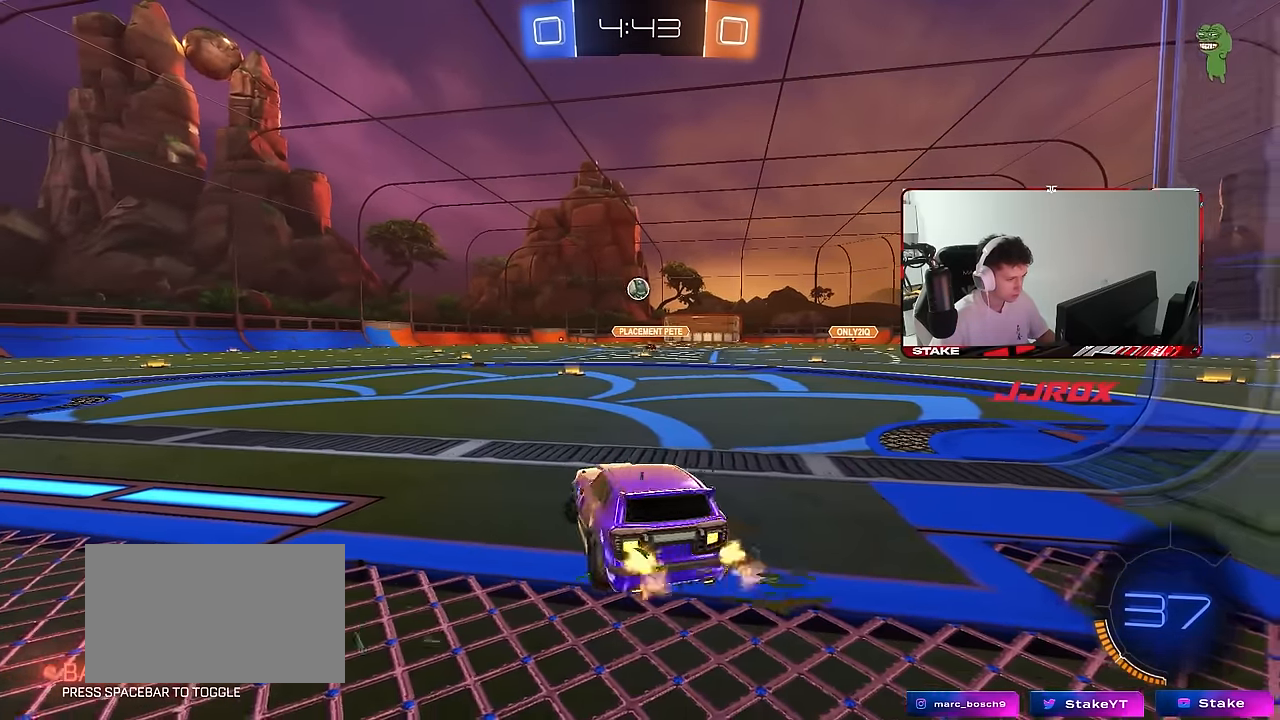
{"keys": ["w"], "mouse": [], "mouse_move": "still", "events": [[150, "a", "up"], [200, "d", "down"], [250, "d", "up"], [283, "d", "down"], [483, "d", "up"]]}
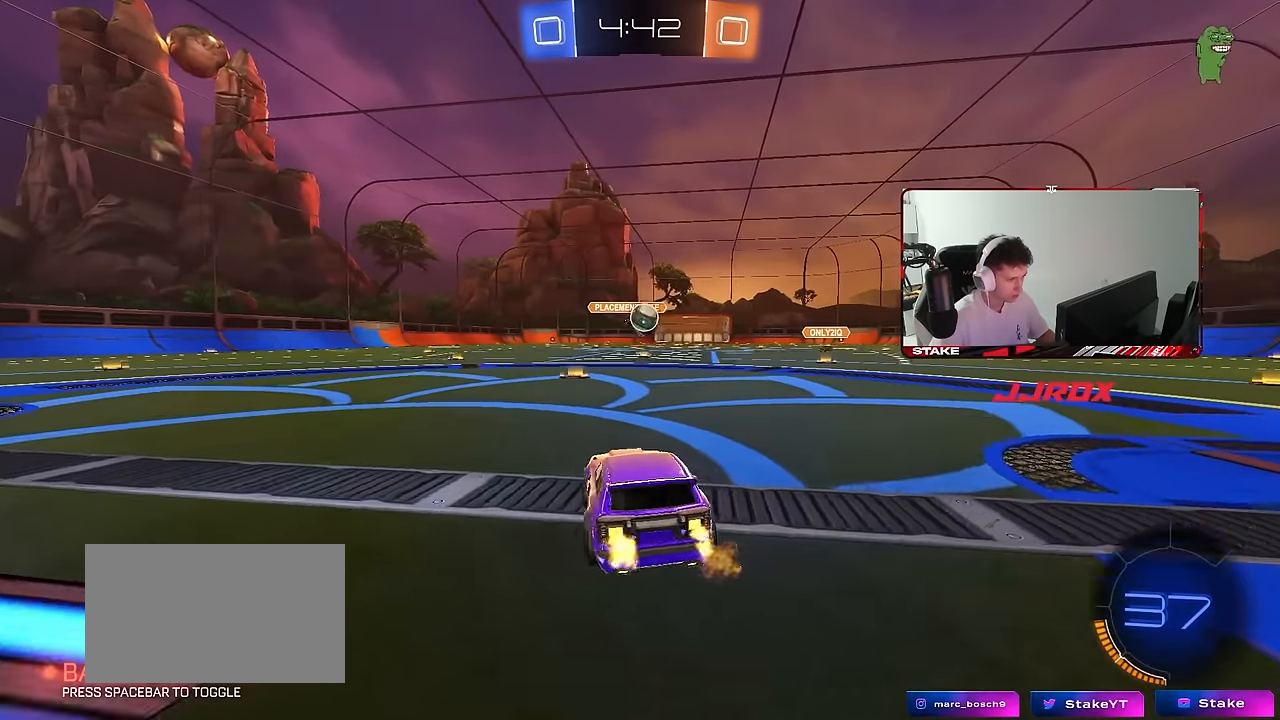
{"keys": [], "mouse": ["left", "right"], "mouse_move": "down", "events": [[67, "mouse_left", "down"], [117, "d", "down"], [217, "d", "up"], [450, "d", "down"], [450, "w", "up"], [500, "d", "up"], [500, "mouse_right", "down"]]}
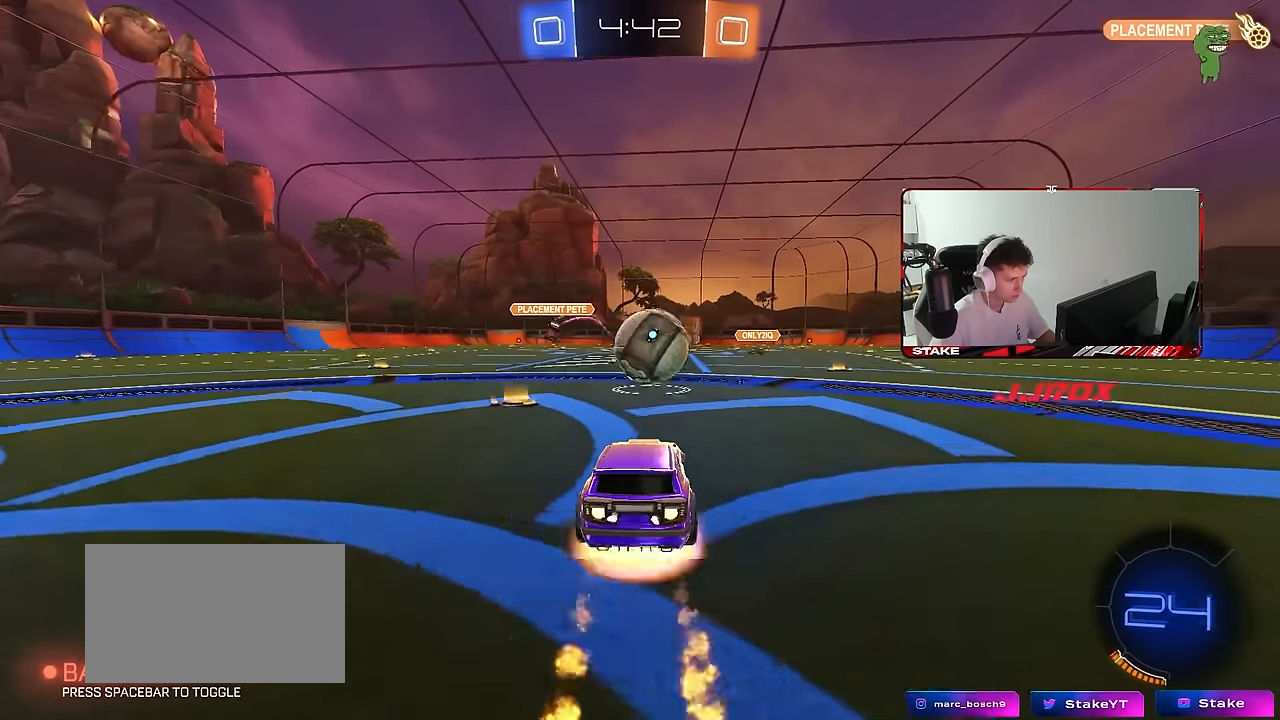
{"keys": ["d", "s", "shift"], "mouse": [], "mouse_move": "still", "events": [[83, "d", "down"], [83, "mouse_right", "up"], [83, "shift", "down"], [83, "w", "down"], [133, "mouse_right", "down"], [183, "s", "down"], [183, "w", "up"], [283, "mouse_right", "up"], [367, "mouse_left", "up"]]}
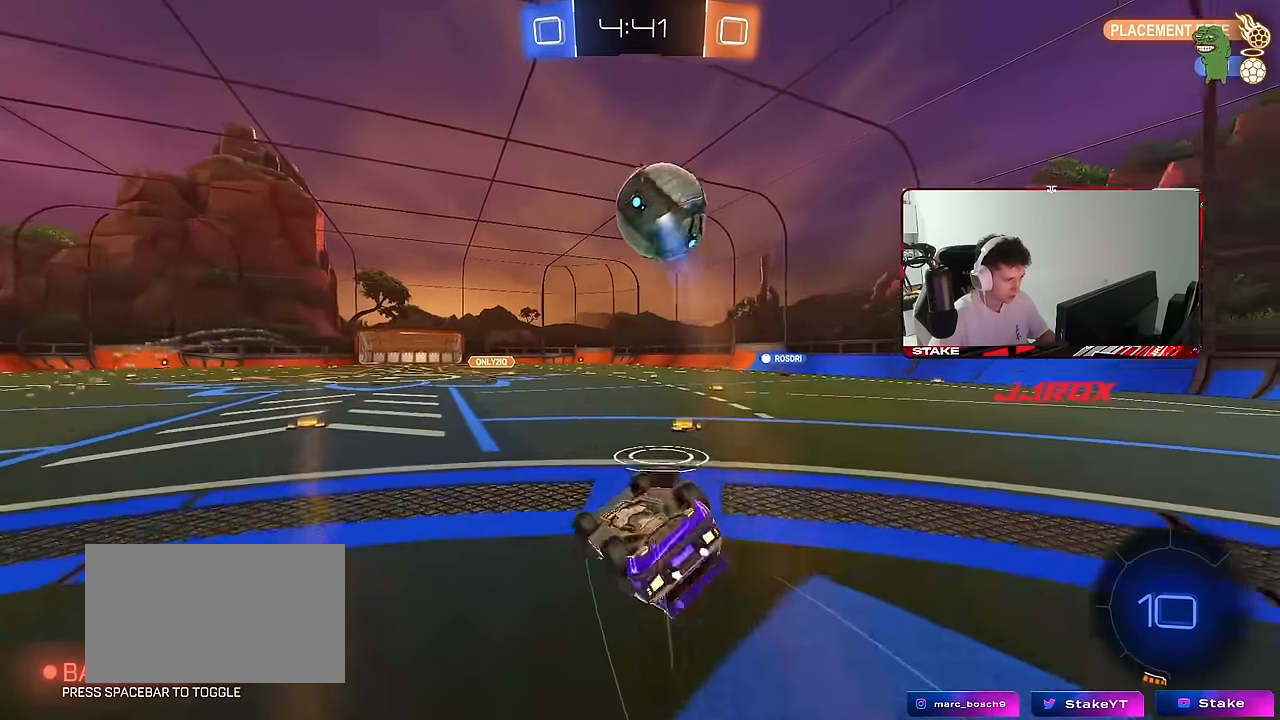
{"keys": ["d", "w"], "mouse": [], "mouse_move": "still", "events": [[50, "s", "up"], [100, "s", "down"], [283, "s", "up"], [383, "shift", "up"], [383, "w", "down"]]}
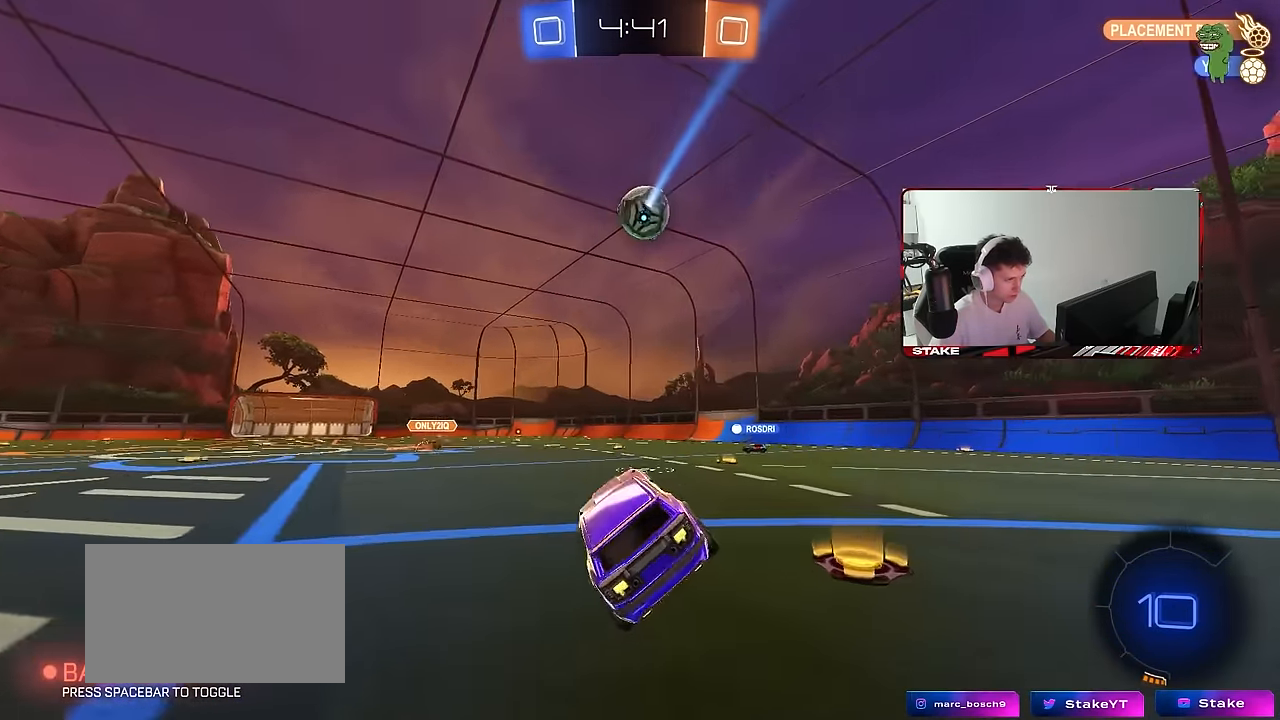
{"keys": ["d", "w"], "mouse": [], "mouse_move": "still", "events": [[217, "space", "down"], [350, "shift", "down"], [350, "space", "up"], [400, "shift", "up"]]}